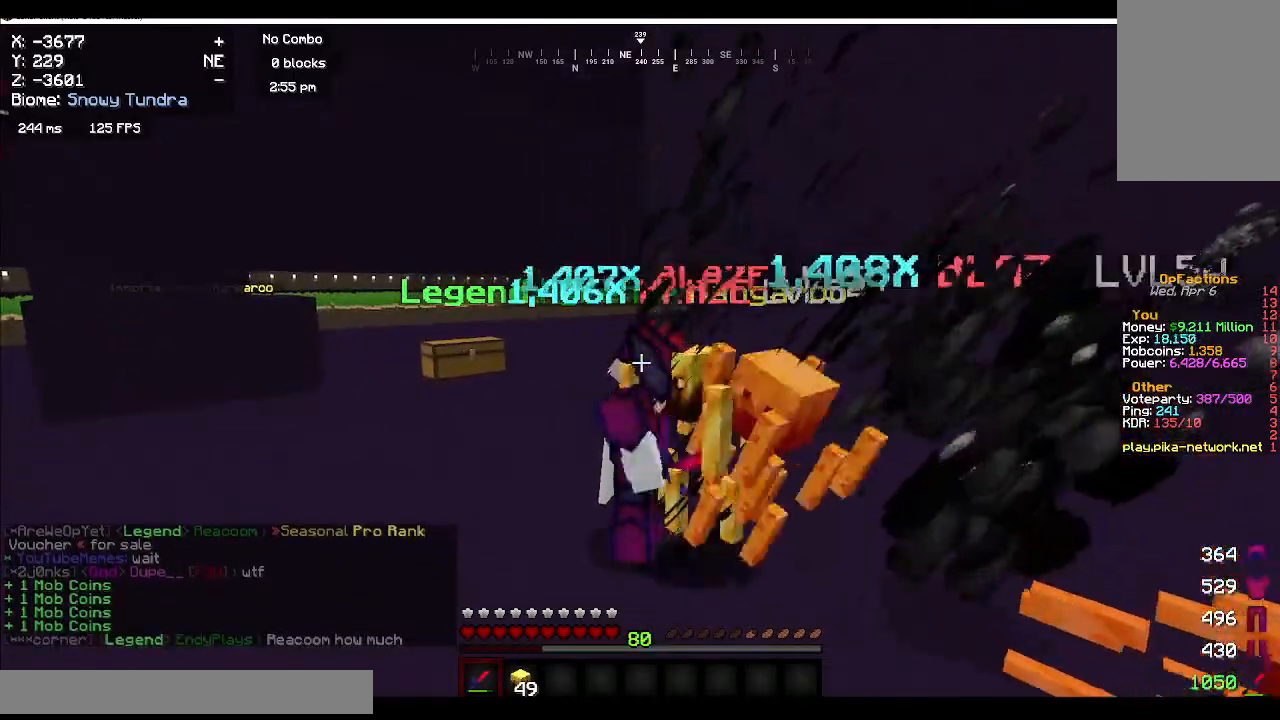
Gameplay with keyboard and mouse; each line is a JSON object with the keys and mouse buttons held at the frame after it. "events" lists presses ("down") and releases ("up") of "a", "d", "s", "w", "mouse_left" and "mouse_right" between this image and that frame as [ms after this image, input, new state], when the widget could be followed in between. "mouse_left", "mouse_right" = the "left", "right" buttons of the "mouse" list. No other keys are recorded. Fast repeated clicks can show as one long hold. Mouse movement is not recorded.
{"keys": [], "mouse": ["left"], "events": []}
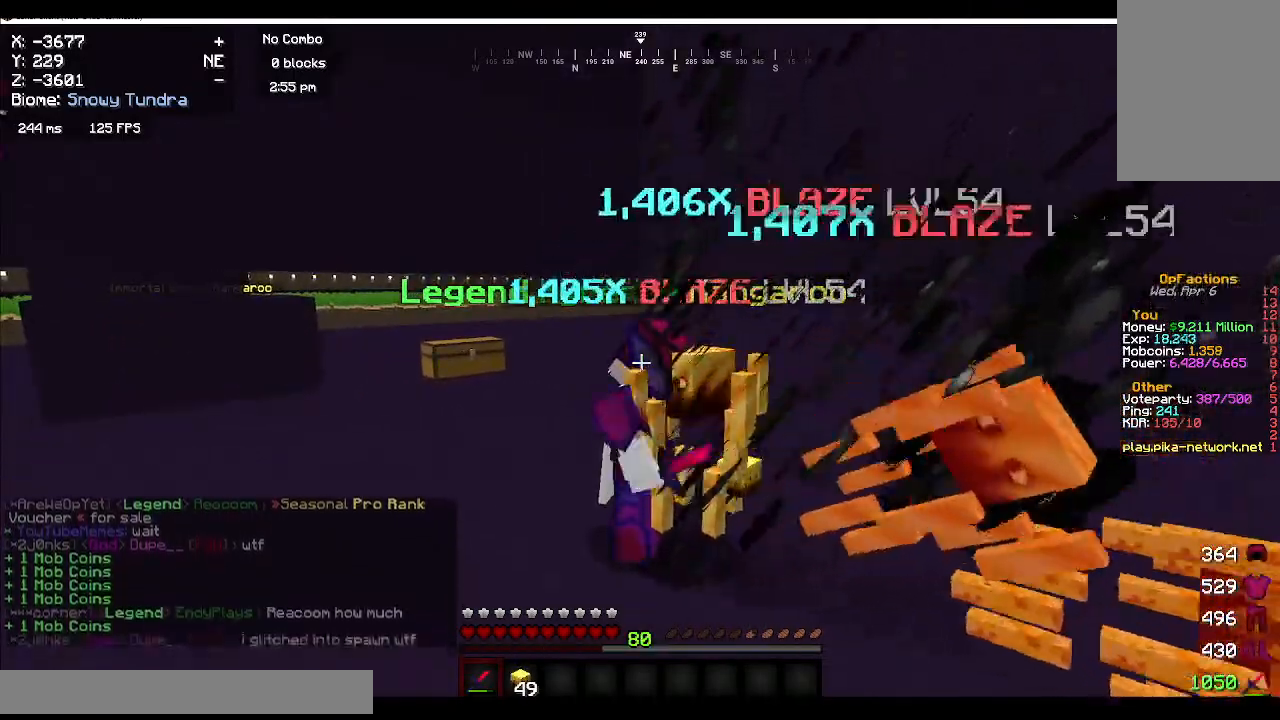
{"keys": [], "mouse": ["left"], "events": [[17, "mouse_left", "up"], [100, "mouse_left", "down"], [250, "mouse_left", "up"], [317, "mouse_left", "down"]]}
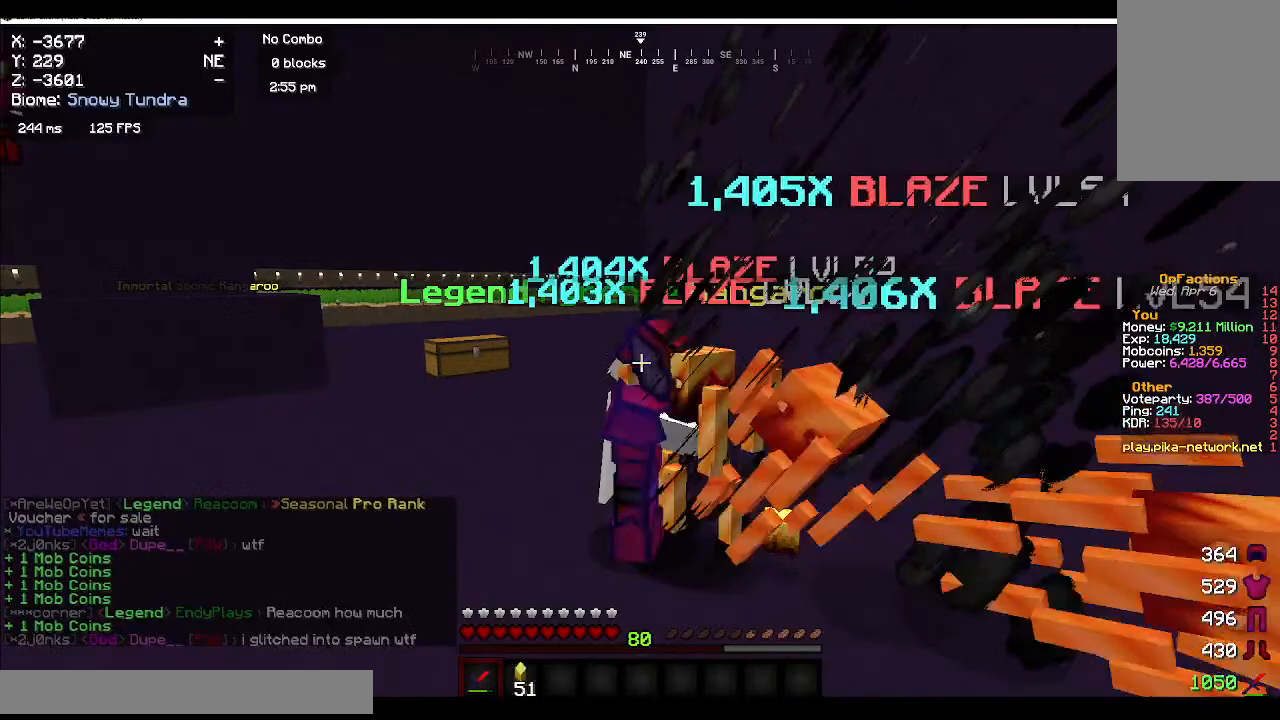
{"keys": [], "mouse": ["left"], "events": []}
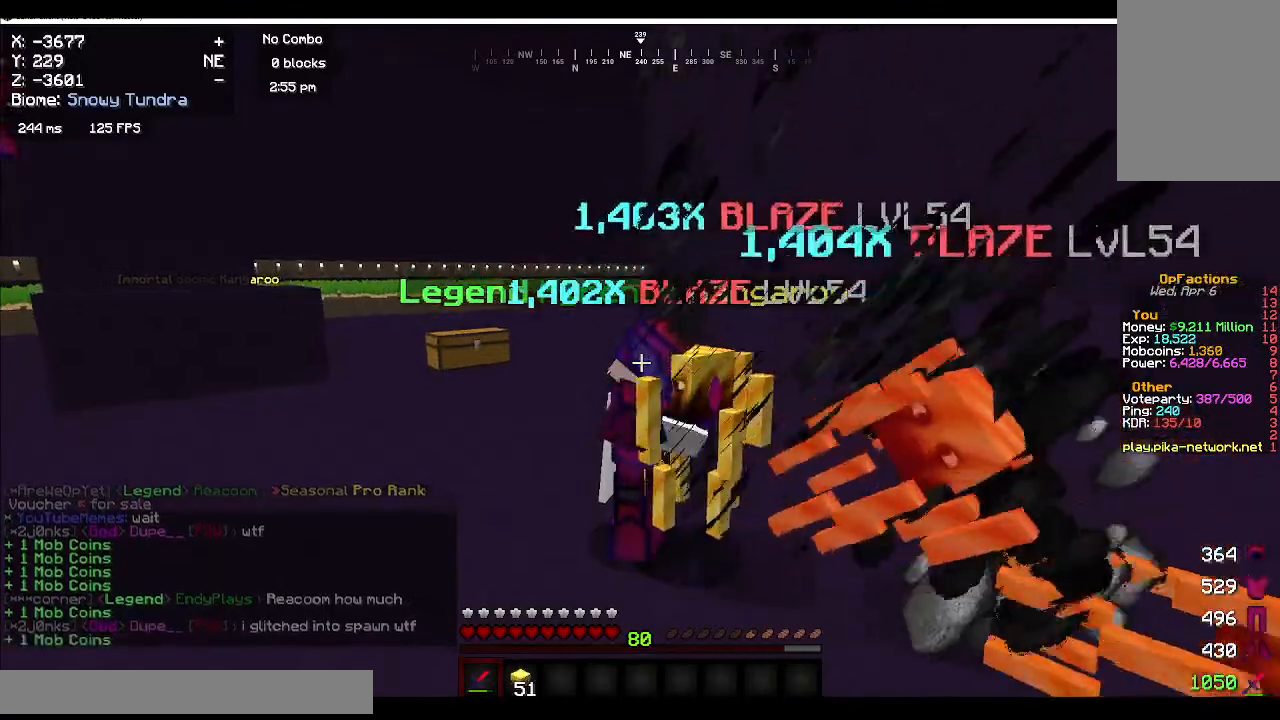
{"keys": [], "mouse": [], "events": [[33, "mouse_left", "up"]]}
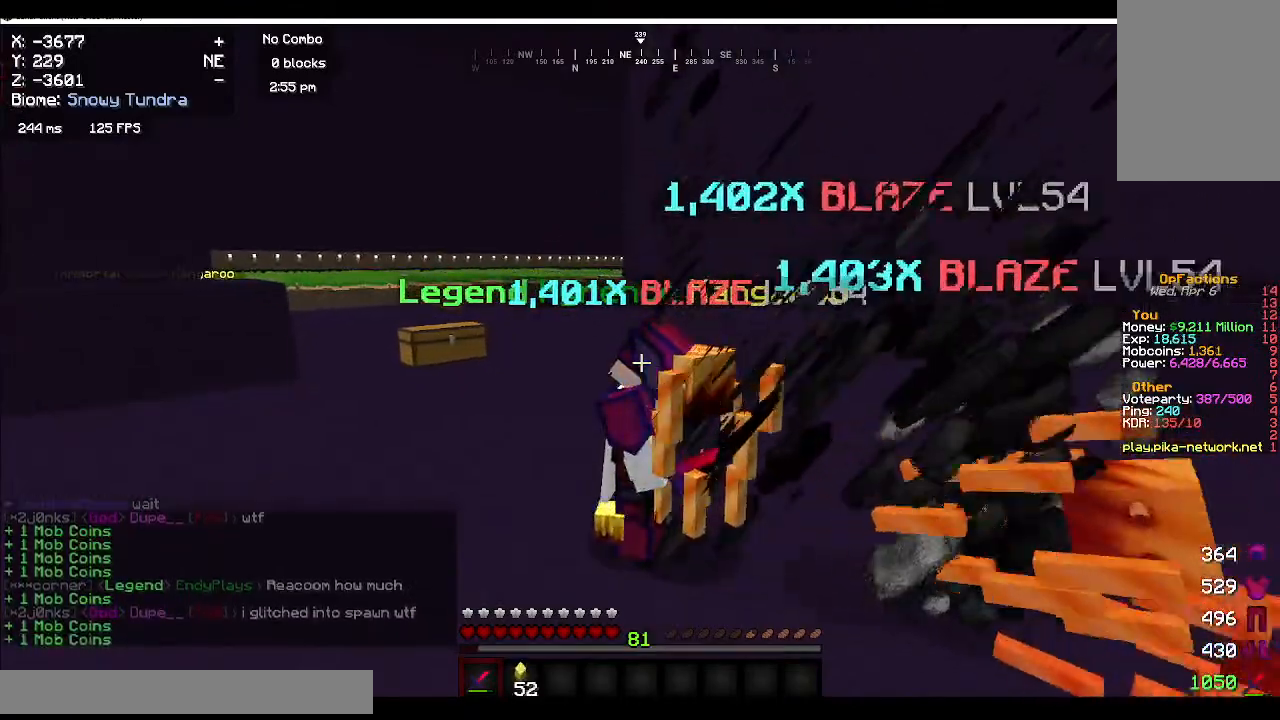
{"keys": [], "mouse": ["left"], "events": [[83, "mouse_left", "down"], [267, "mouse_left", "up"], [450, "mouse_left", "down"]]}
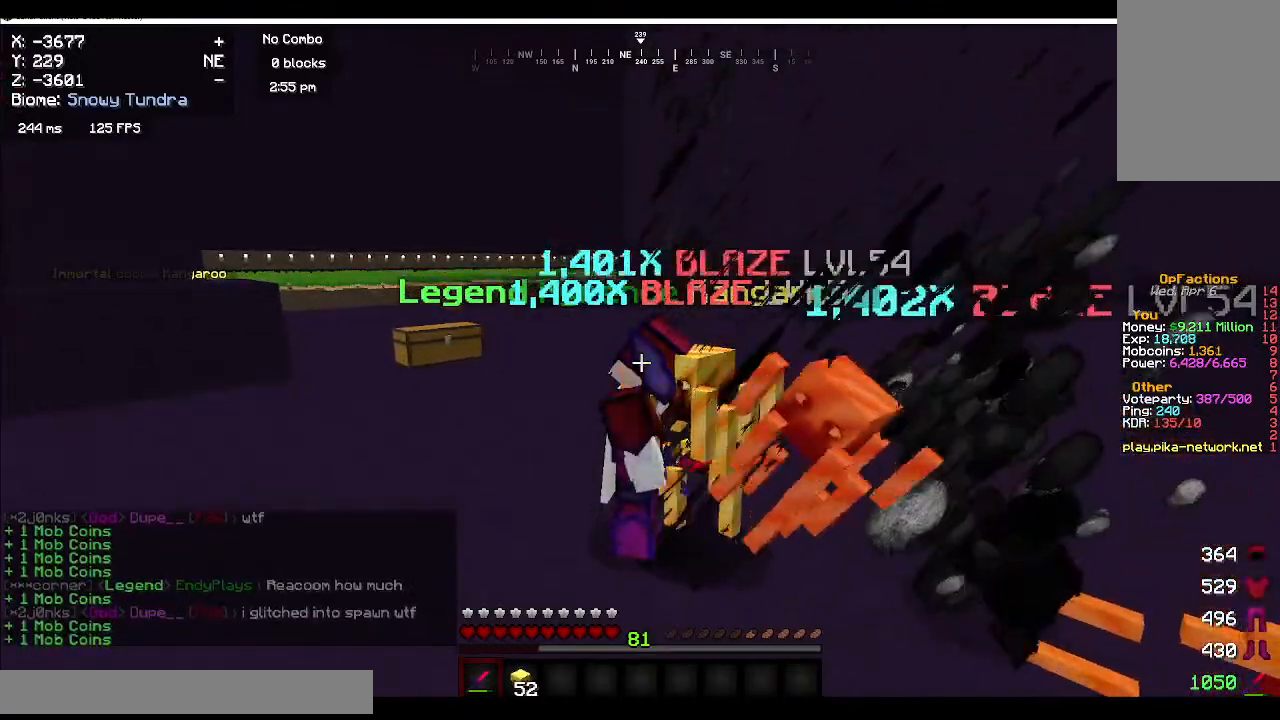
{"keys": [], "mouse": ["left"], "events": [[33, "mouse_left", "up"], [150, "mouse_left", "down"]]}
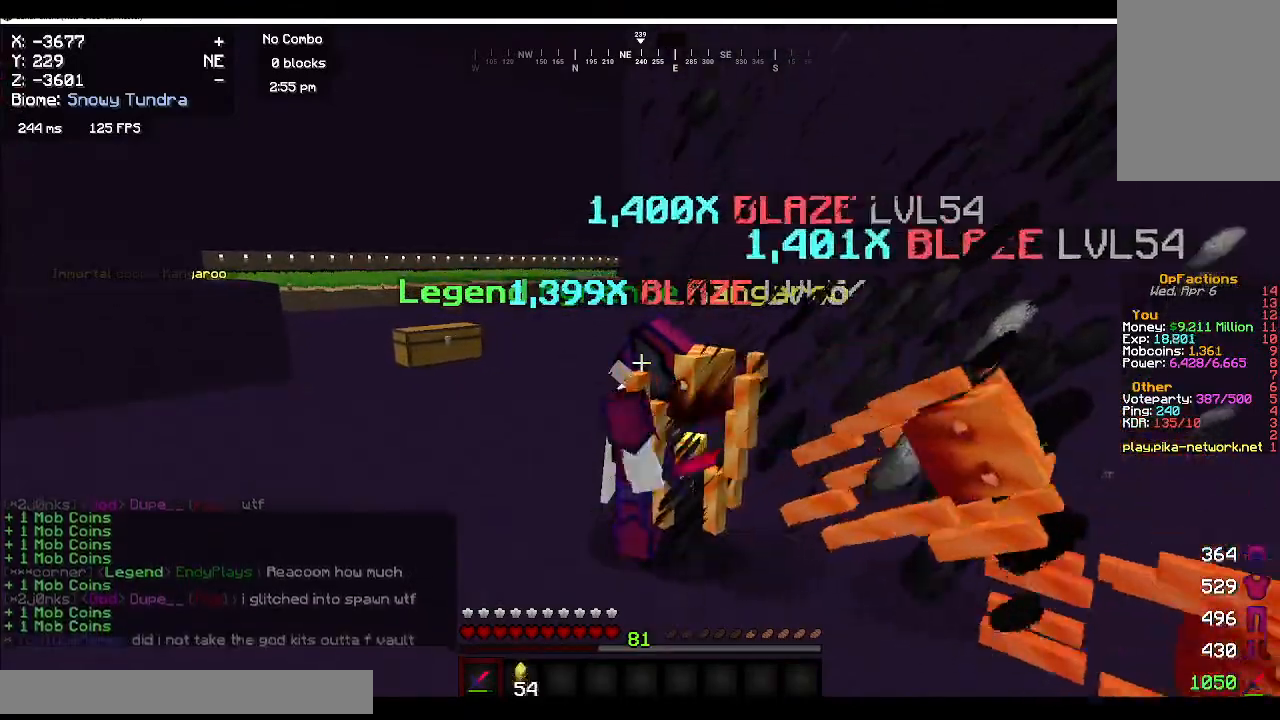
{"keys": [], "mouse": ["left"], "events": []}
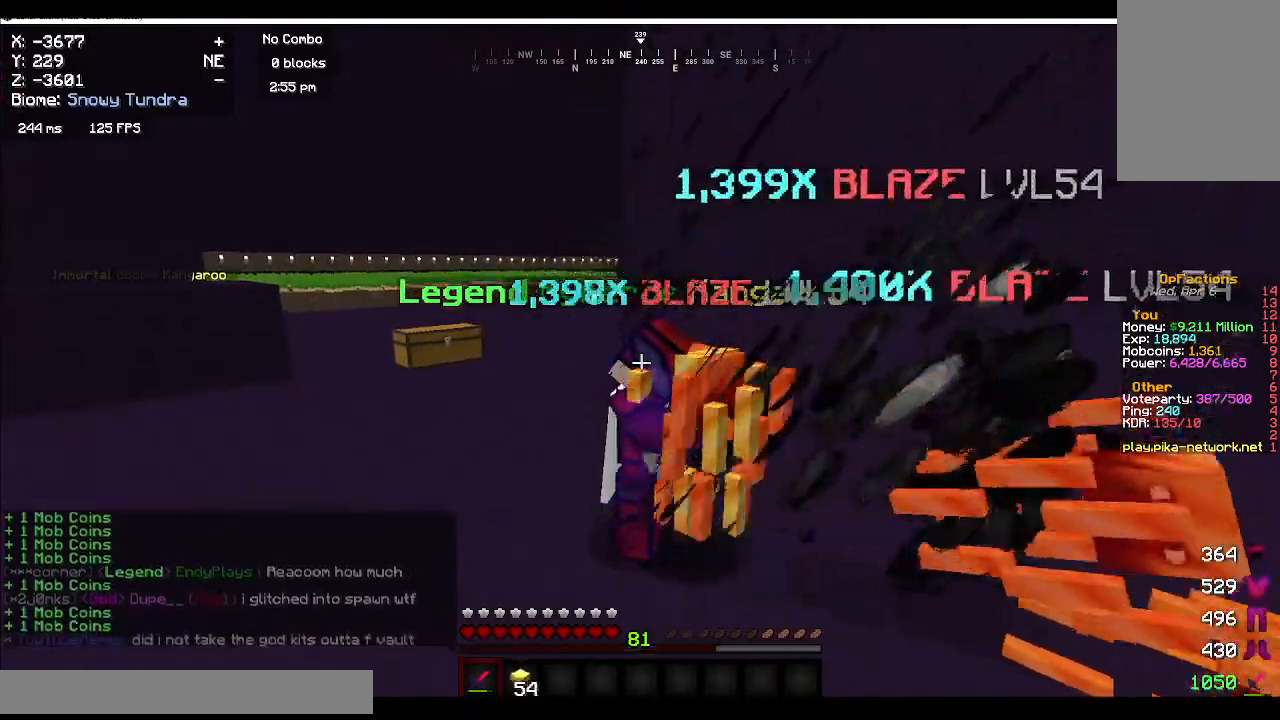
{"keys": [], "mouse": ["left"], "events": []}
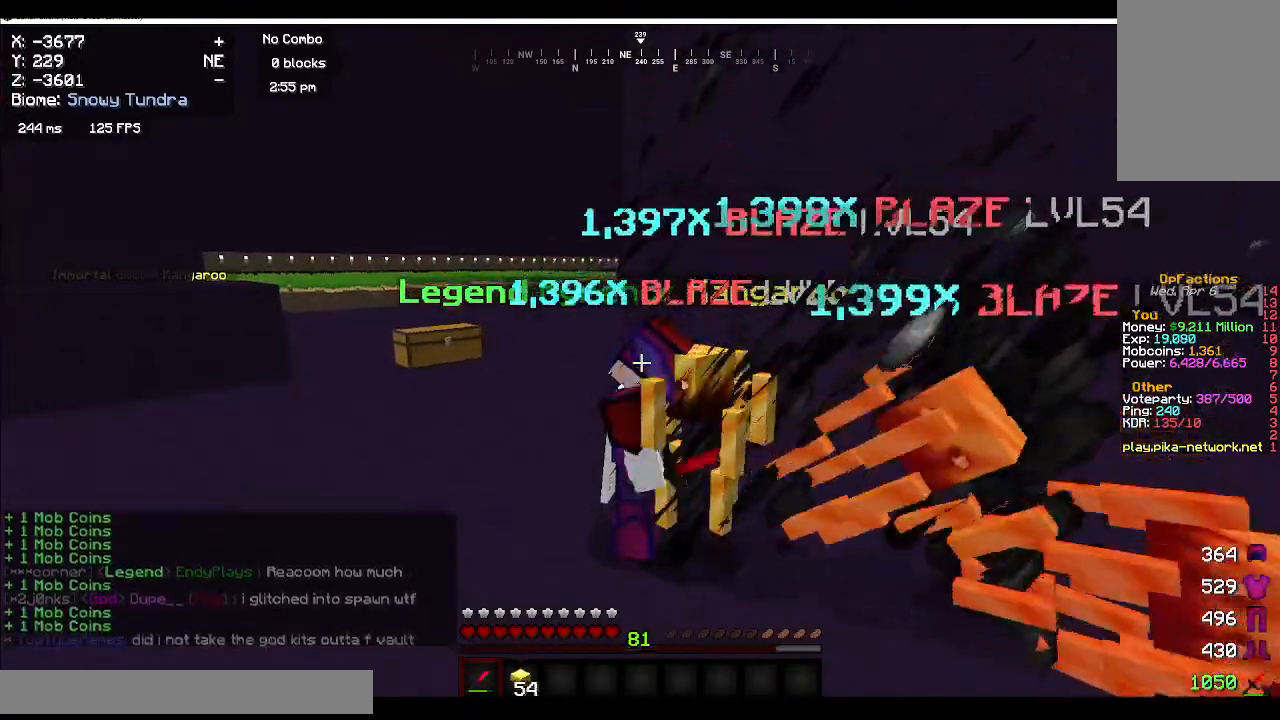
{"keys": [], "mouse": ["left"], "events": []}
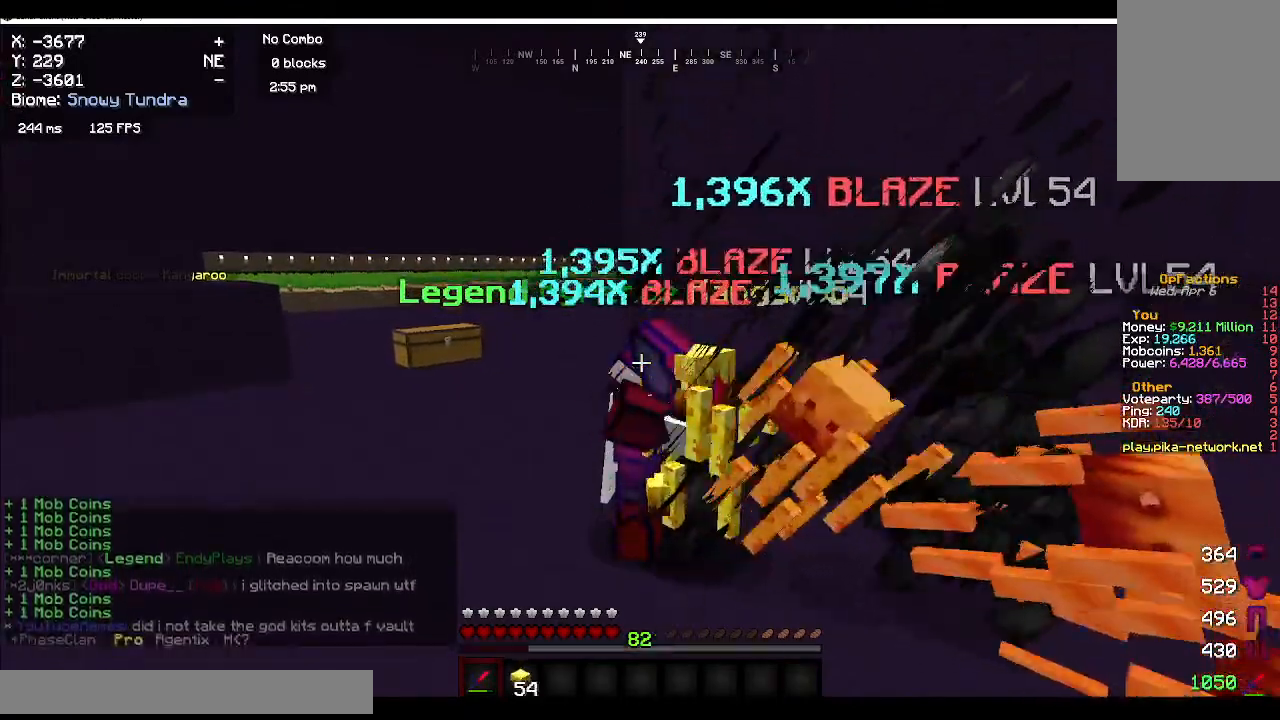
{"keys": [], "mouse": ["left"], "events": []}
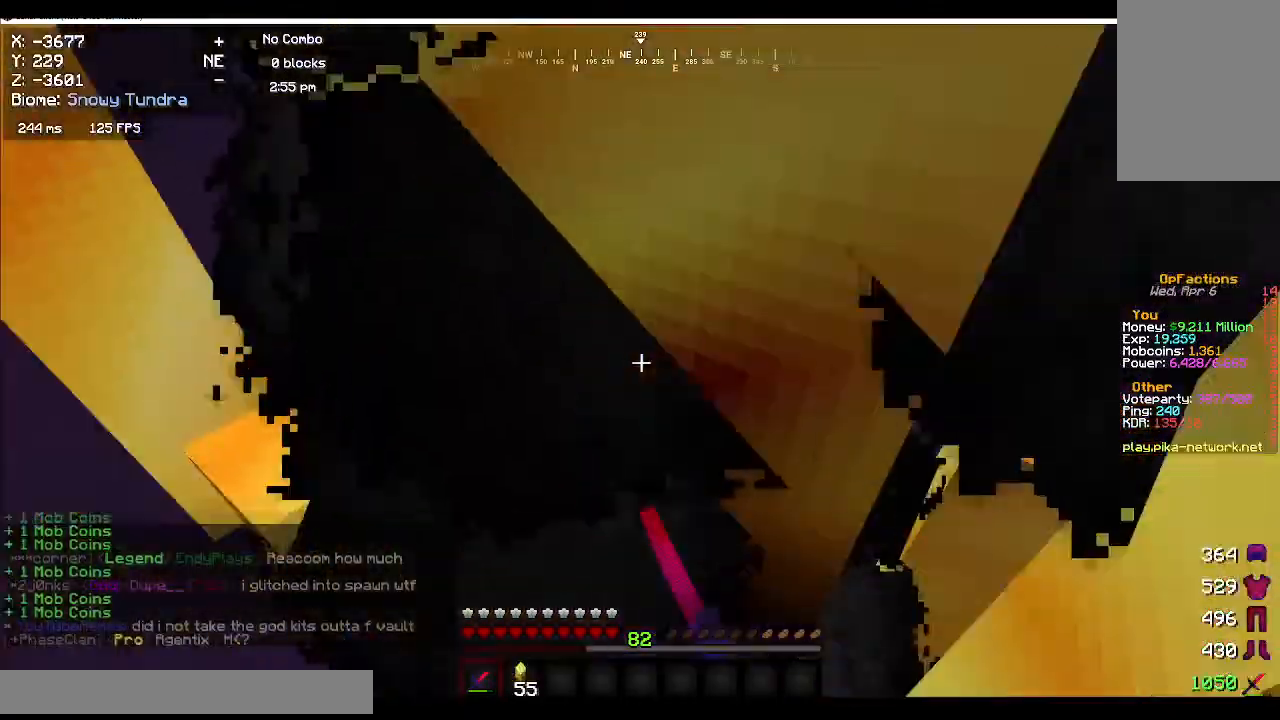
{"keys": [], "mouse": ["left"], "events": []}
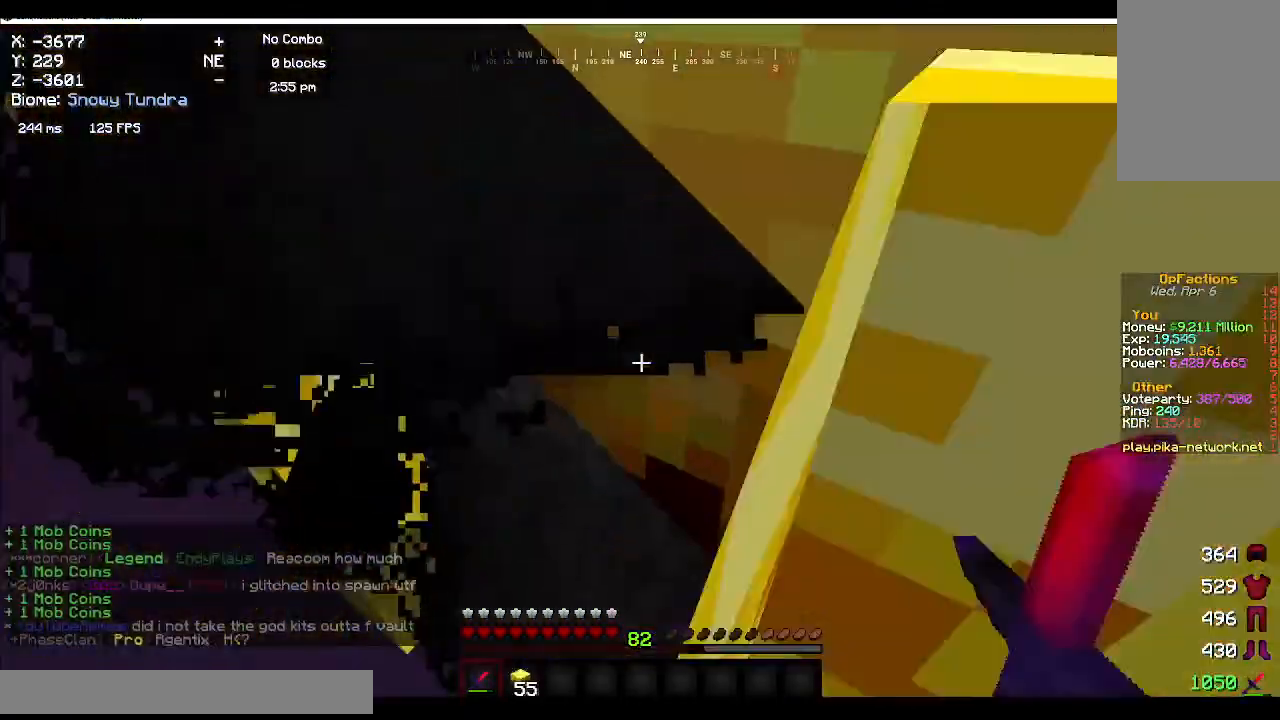
{"keys": [], "mouse": ["left"], "events": []}
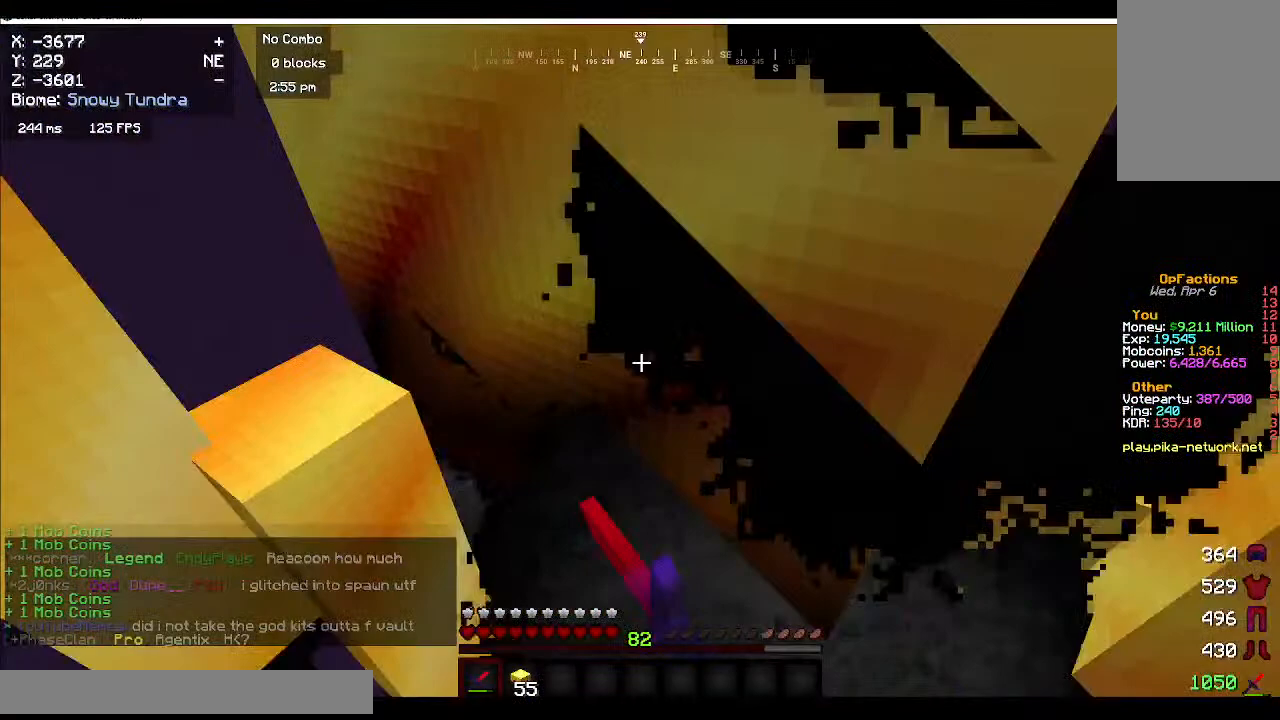
{"keys": [], "mouse": ["left"], "events": []}
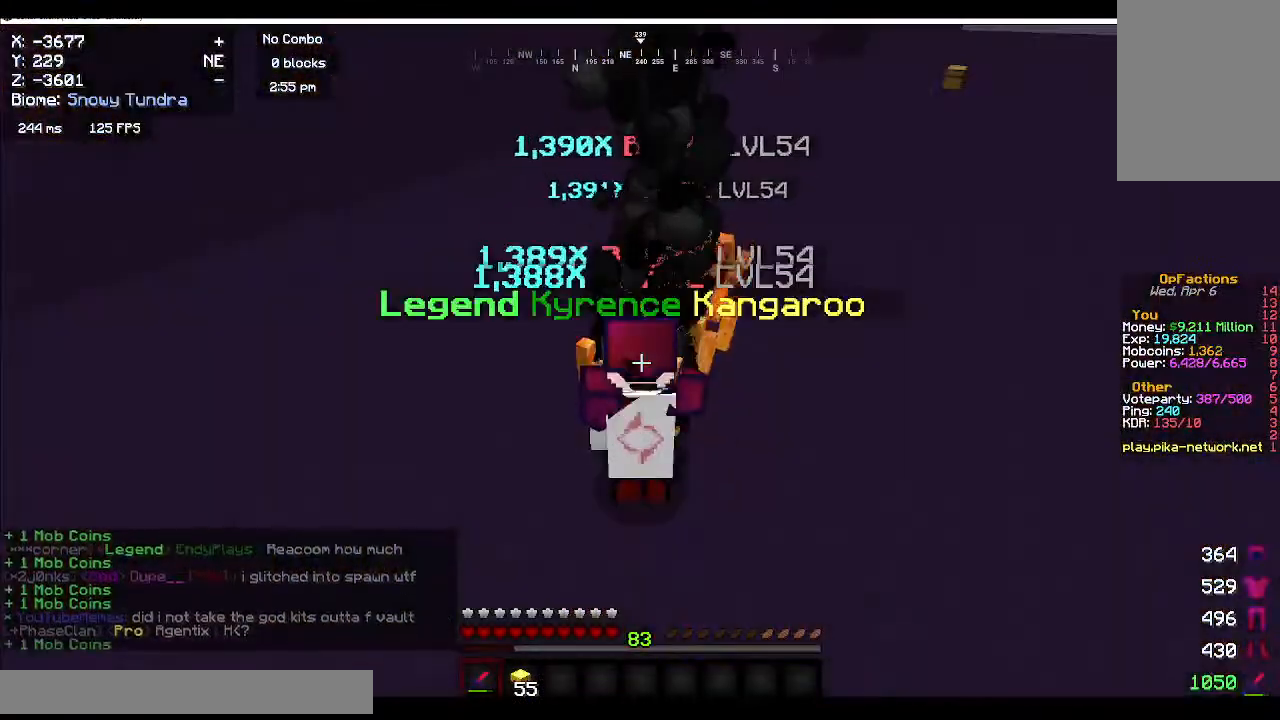
{"keys": [], "mouse": ["left"], "events": []}
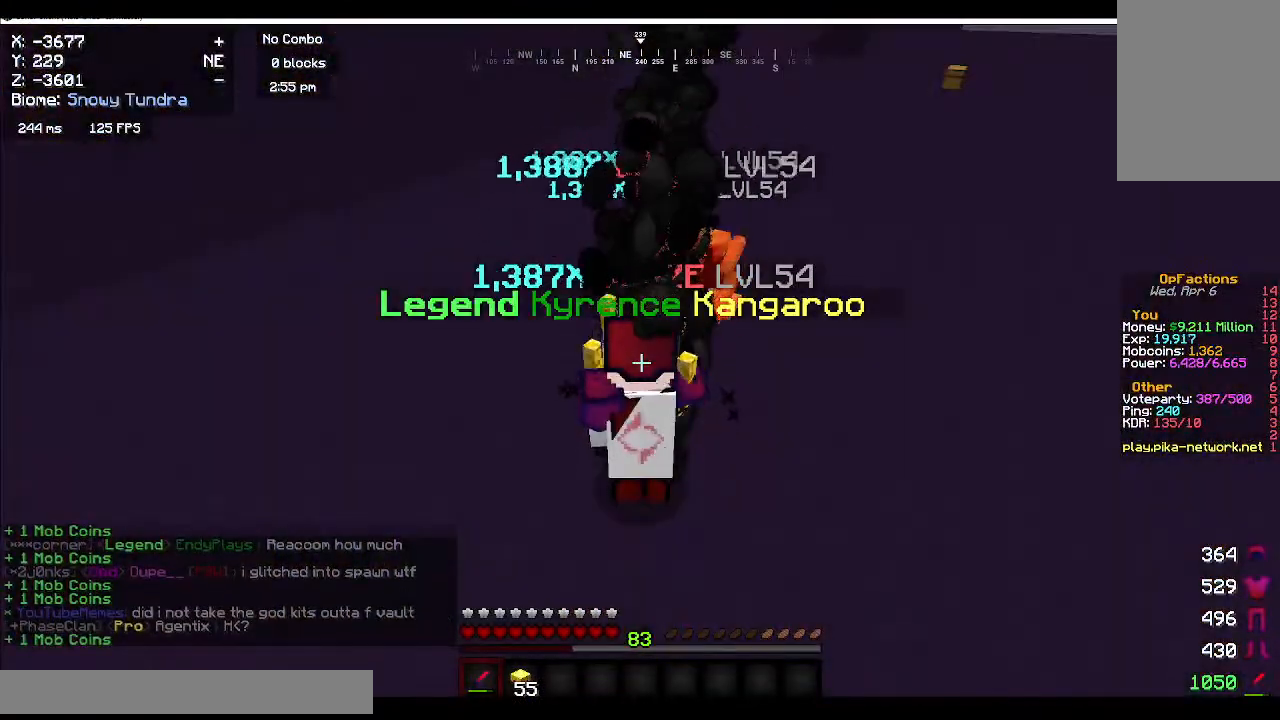
{"keys": [], "mouse": ["left"], "events": []}
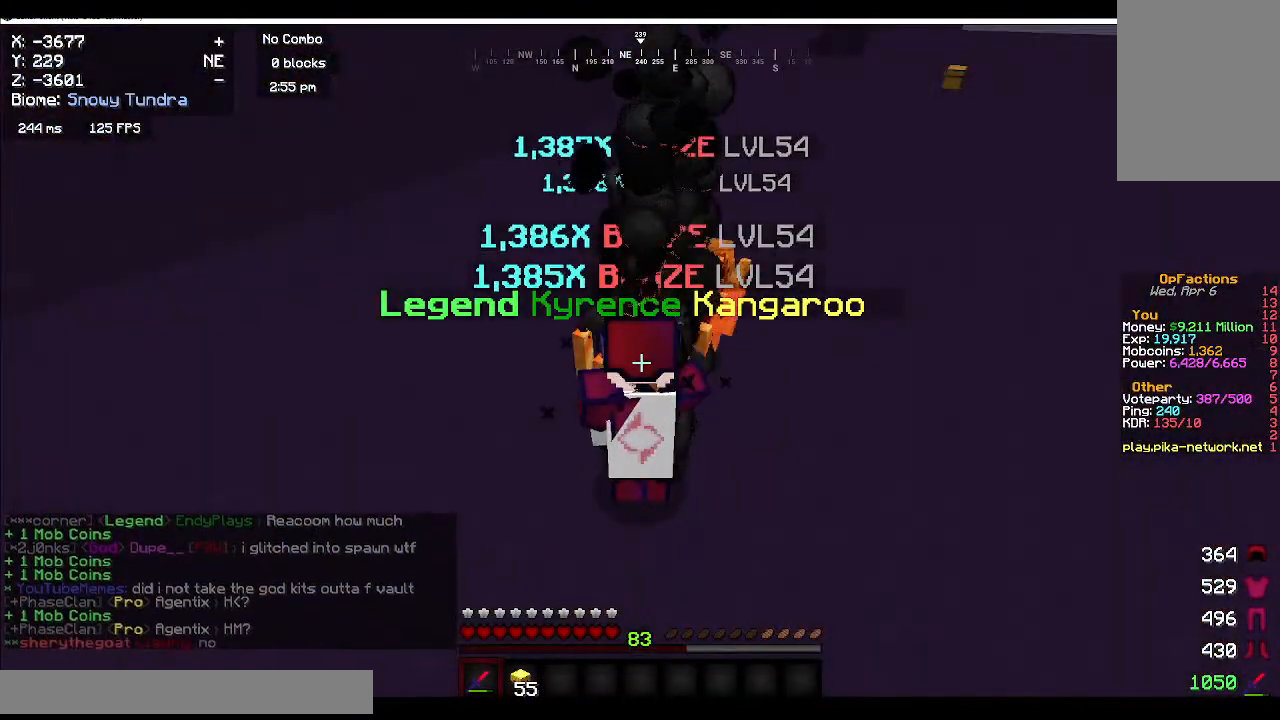
{"keys": [], "mouse": ["left"], "events": []}
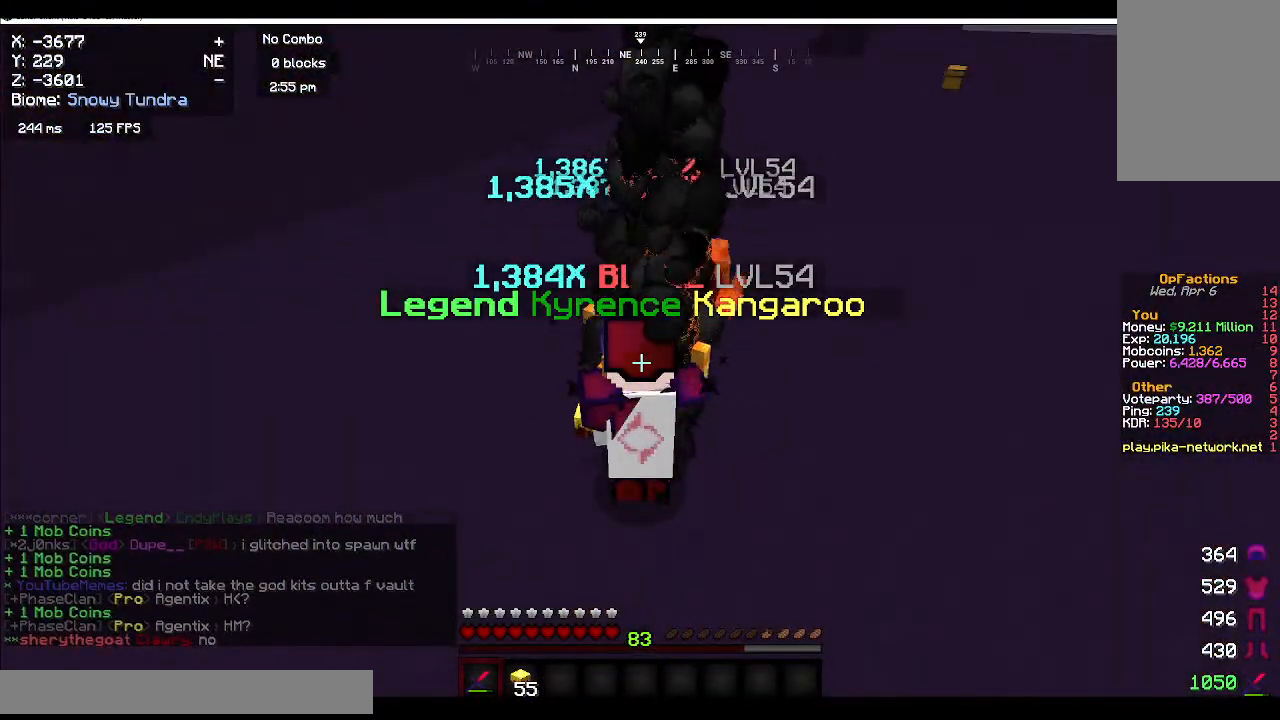
{"keys": [], "mouse": ["left"], "events": []}
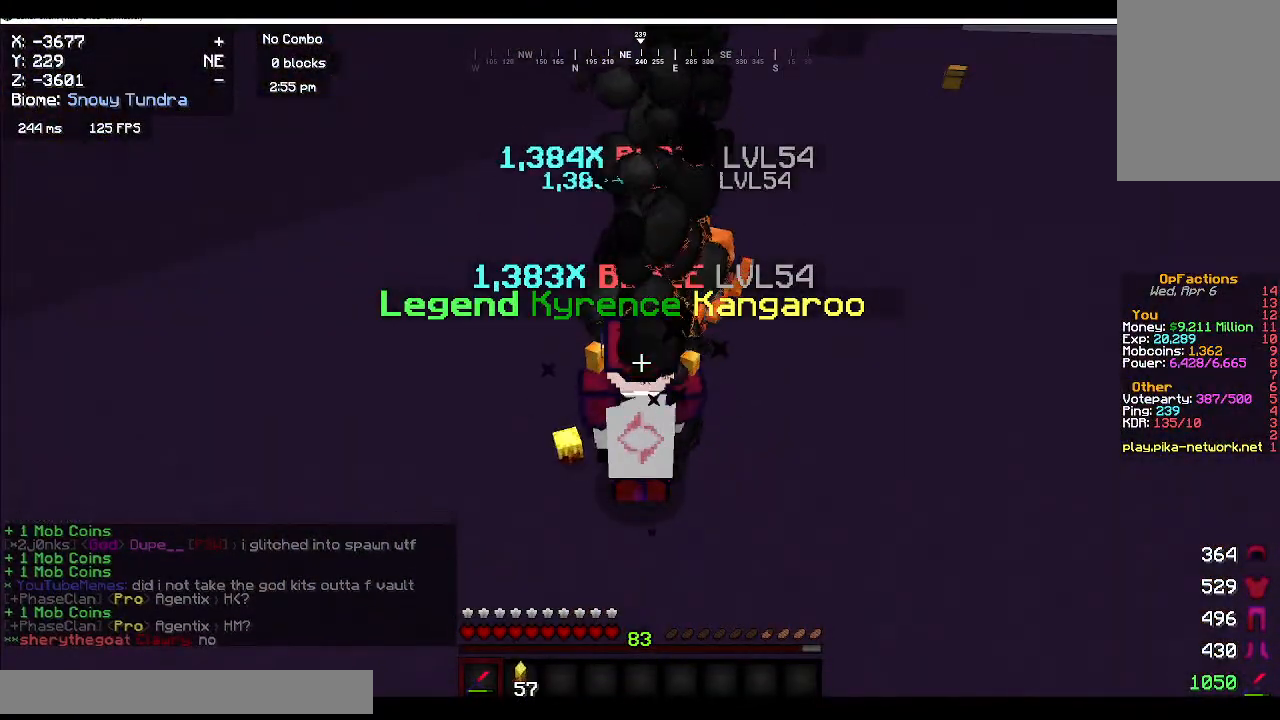
{"keys": [], "mouse": ["left"], "events": []}
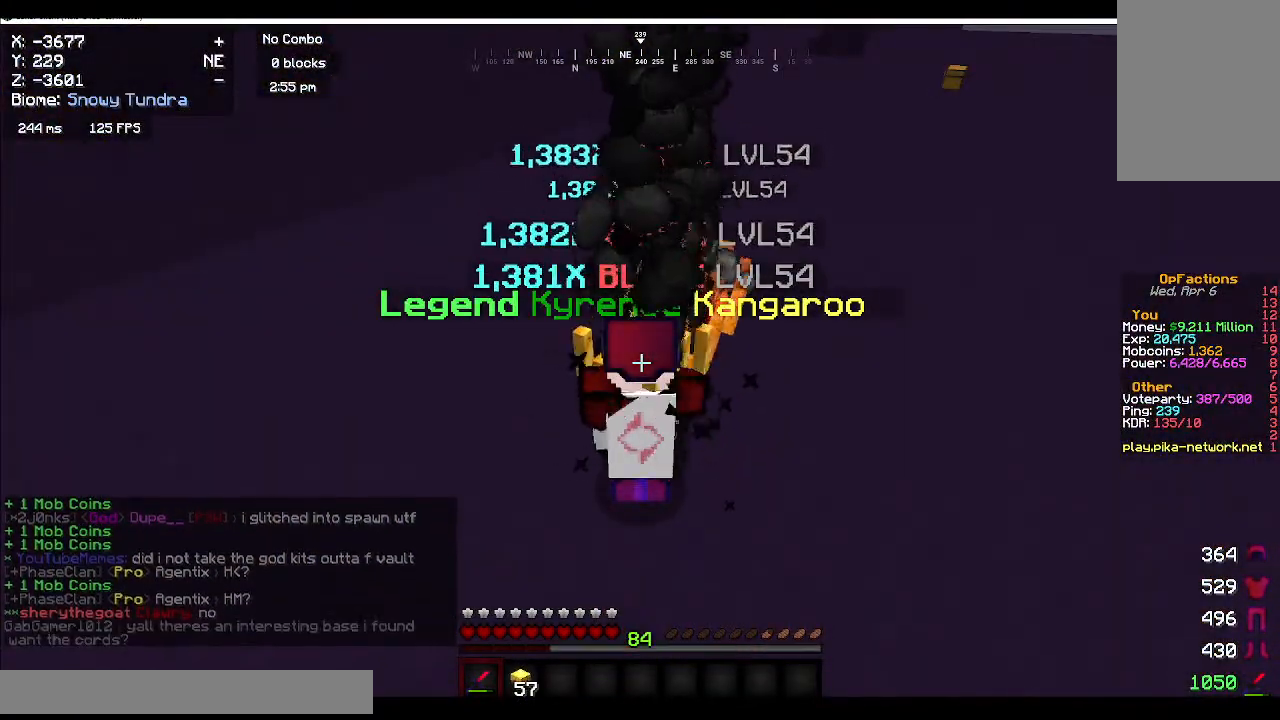
{"keys": [], "mouse": ["left"], "events": []}
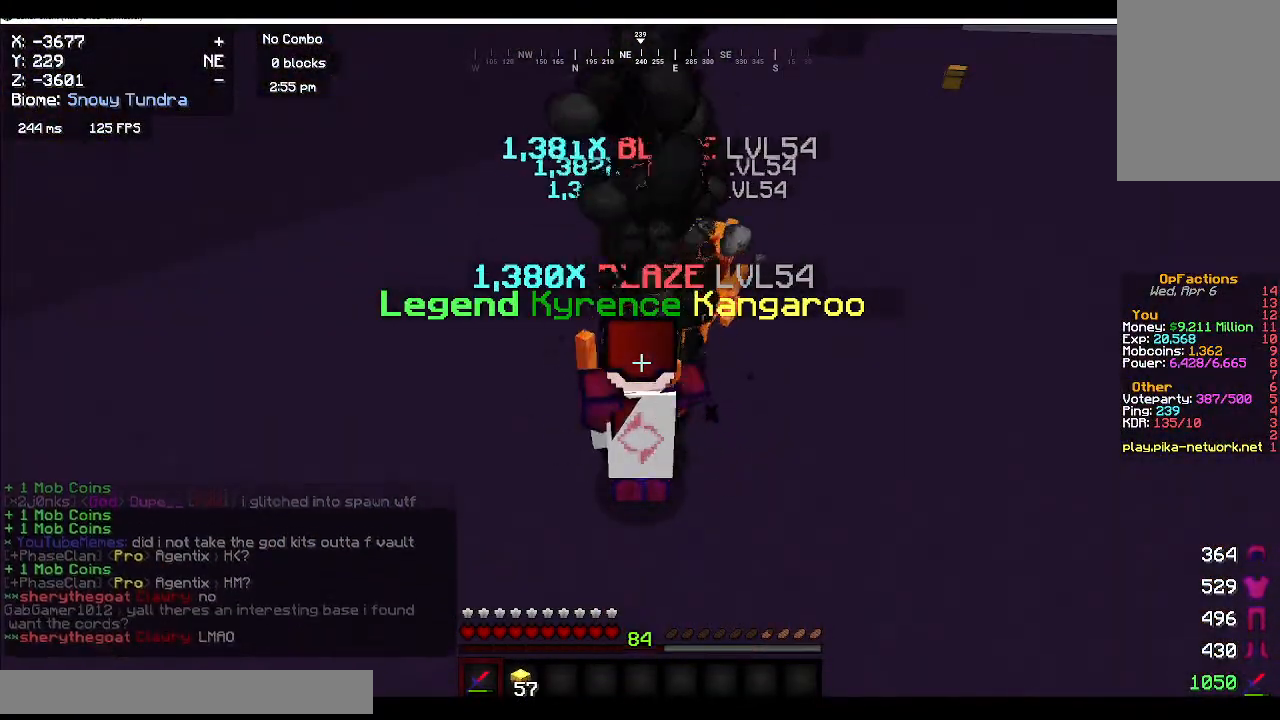
{"keys": [], "mouse": ["left"], "events": []}
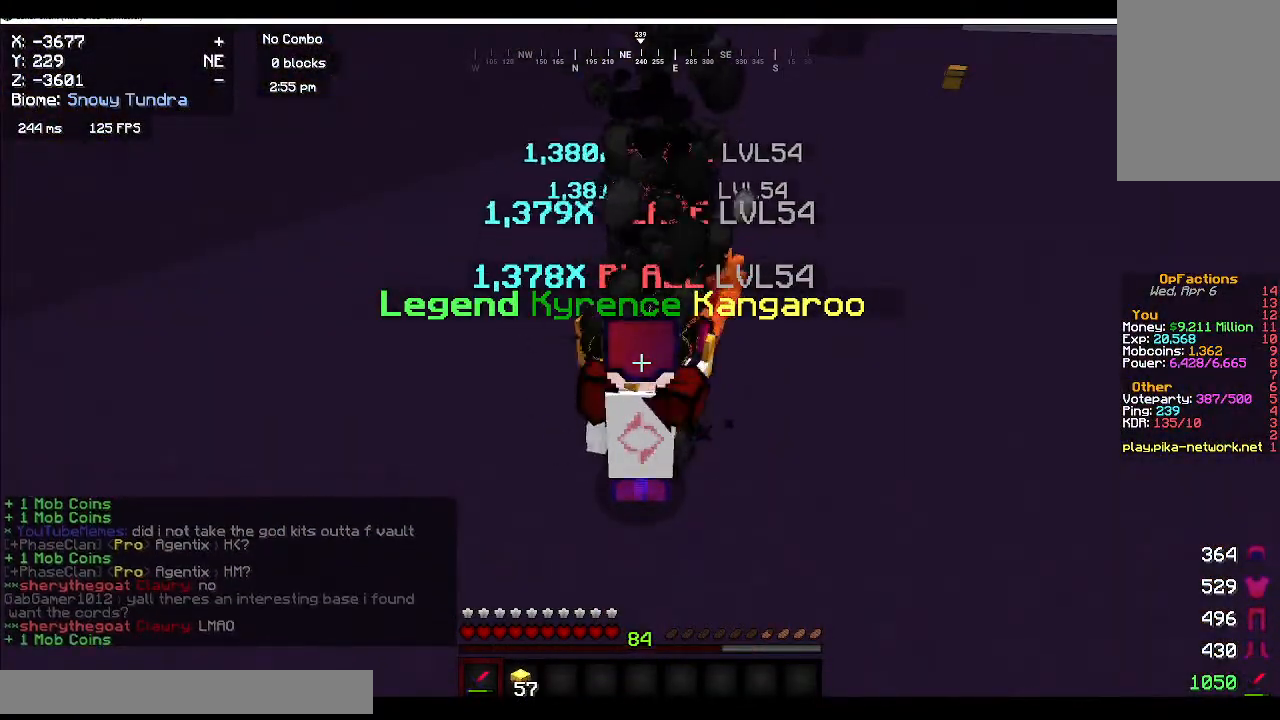
{"keys": [], "mouse": ["left"], "events": []}
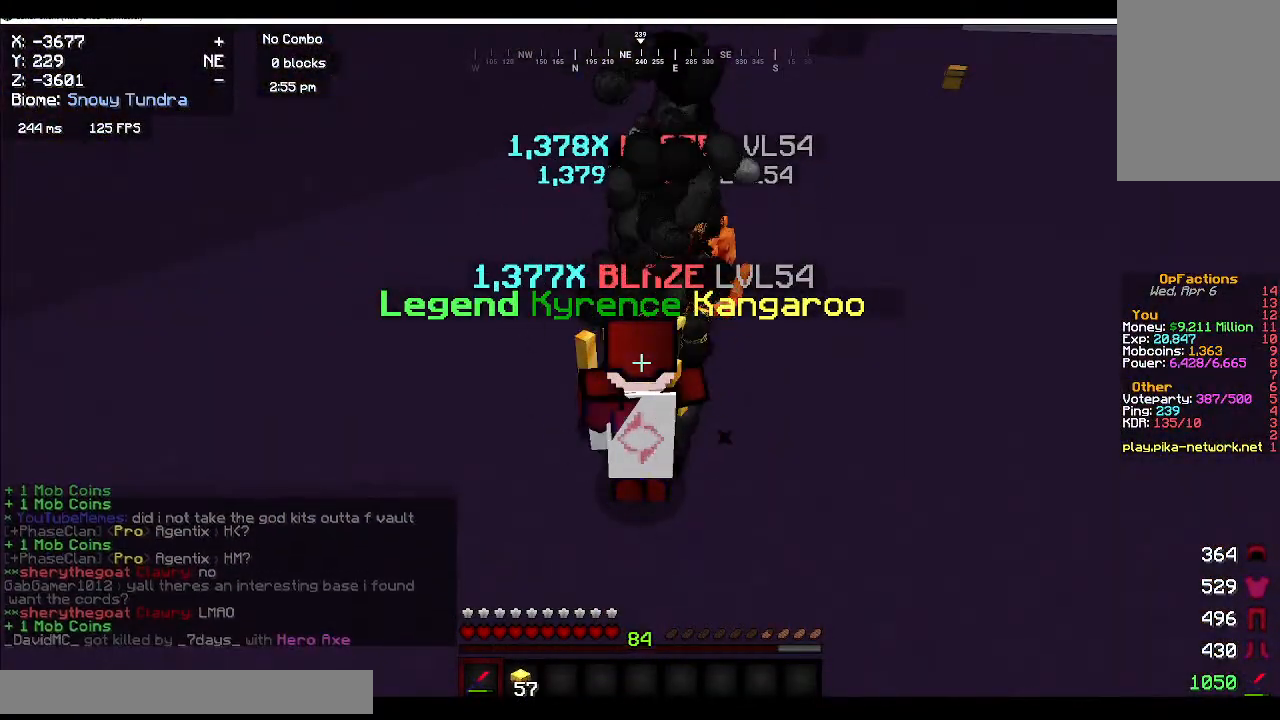
{"keys": [], "mouse": ["left"], "events": []}
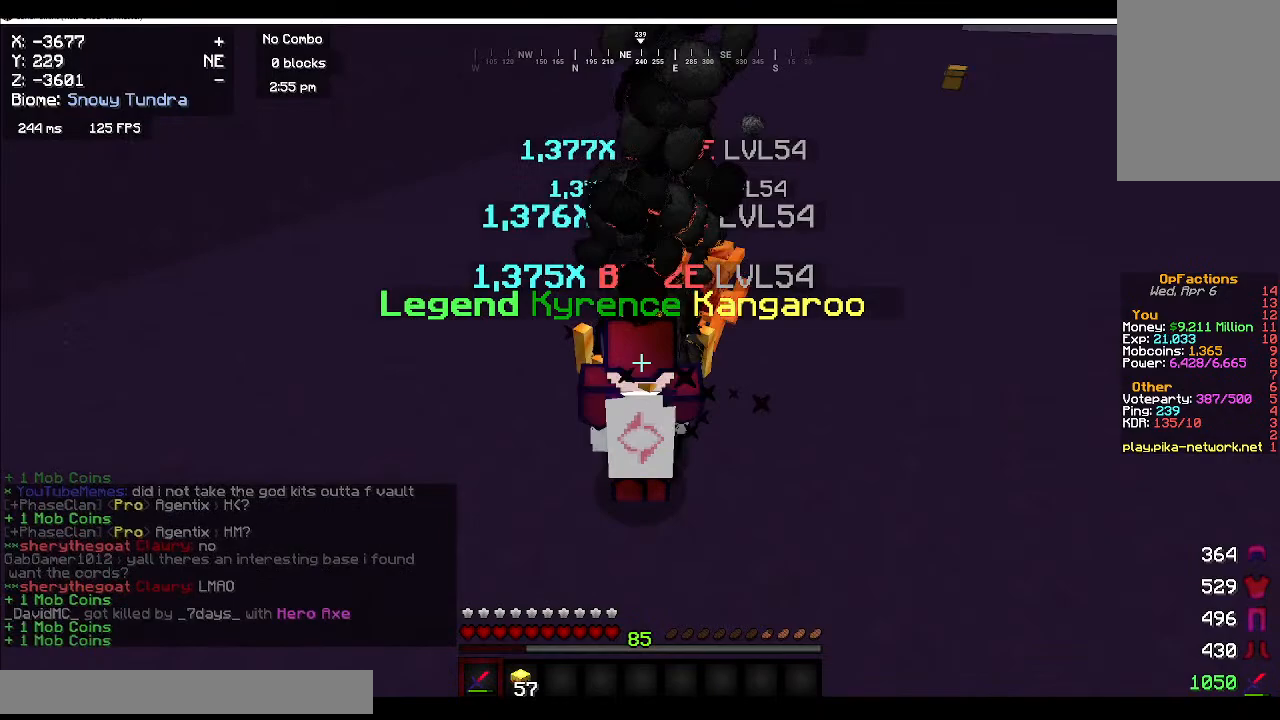
{"keys": [], "mouse": ["left"], "events": [[267, "mouse_left", "up"], [300, "mouse_left", "down"]]}
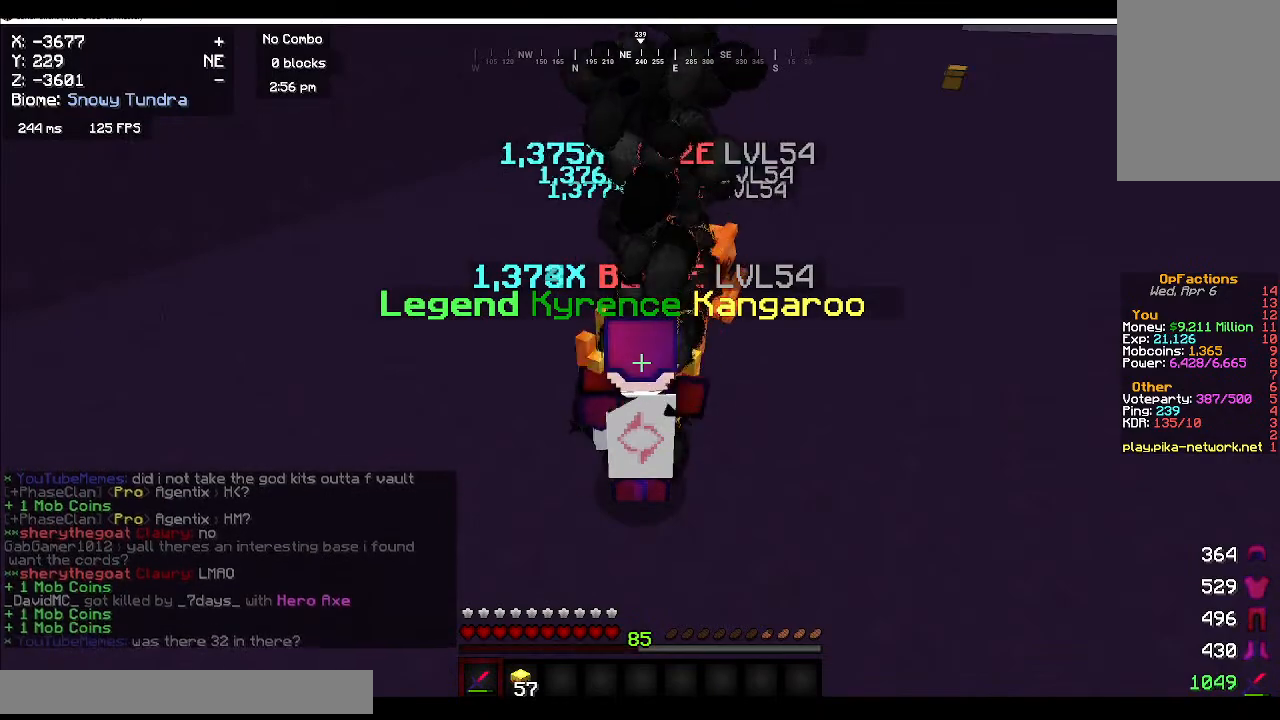
{"keys": [], "mouse": ["left"], "events": []}
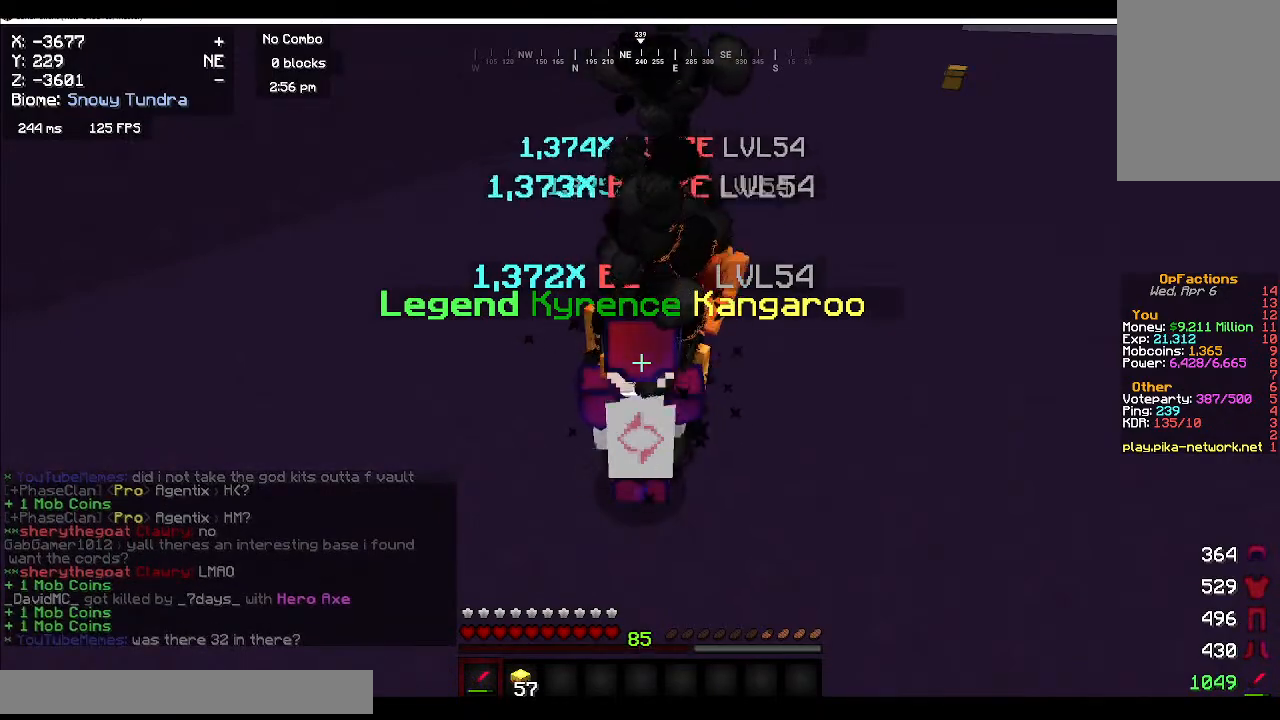
{"keys": [], "mouse": ["left"], "events": []}
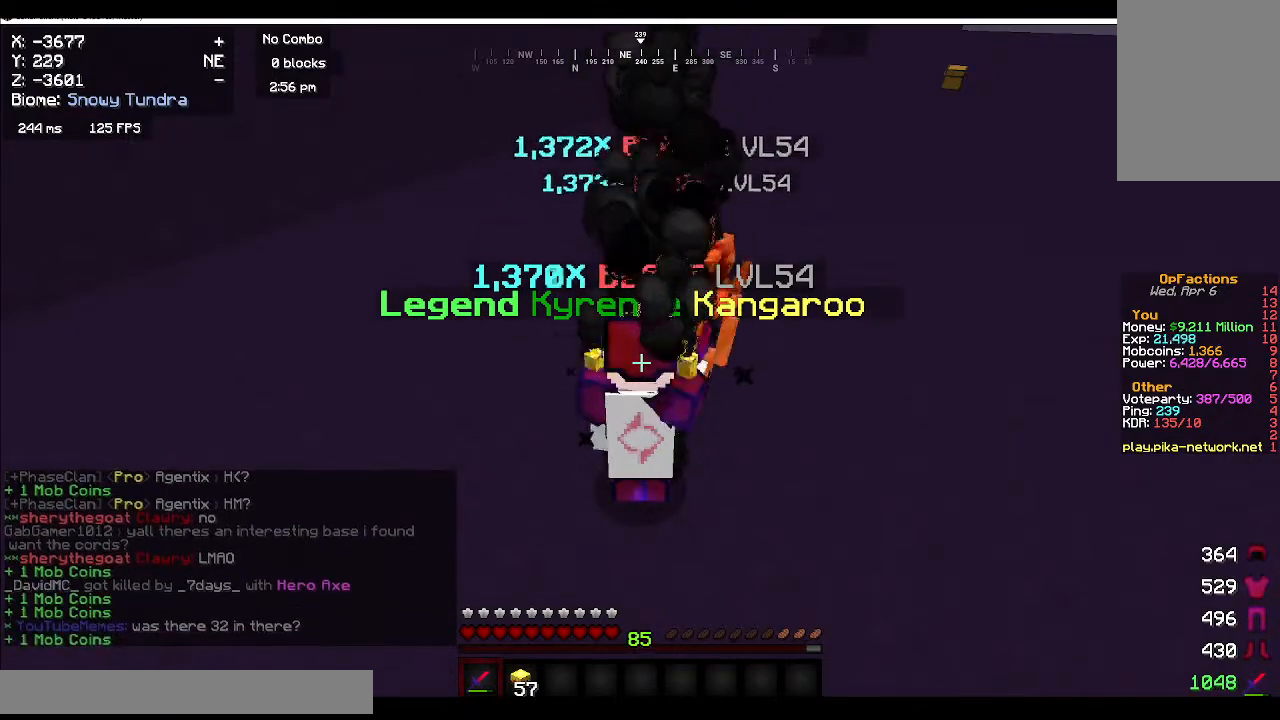
{"keys": [], "mouse": ["left"], "events": [[50, "mouse_left", "up"], [83, "mouse_left", "down"]]}
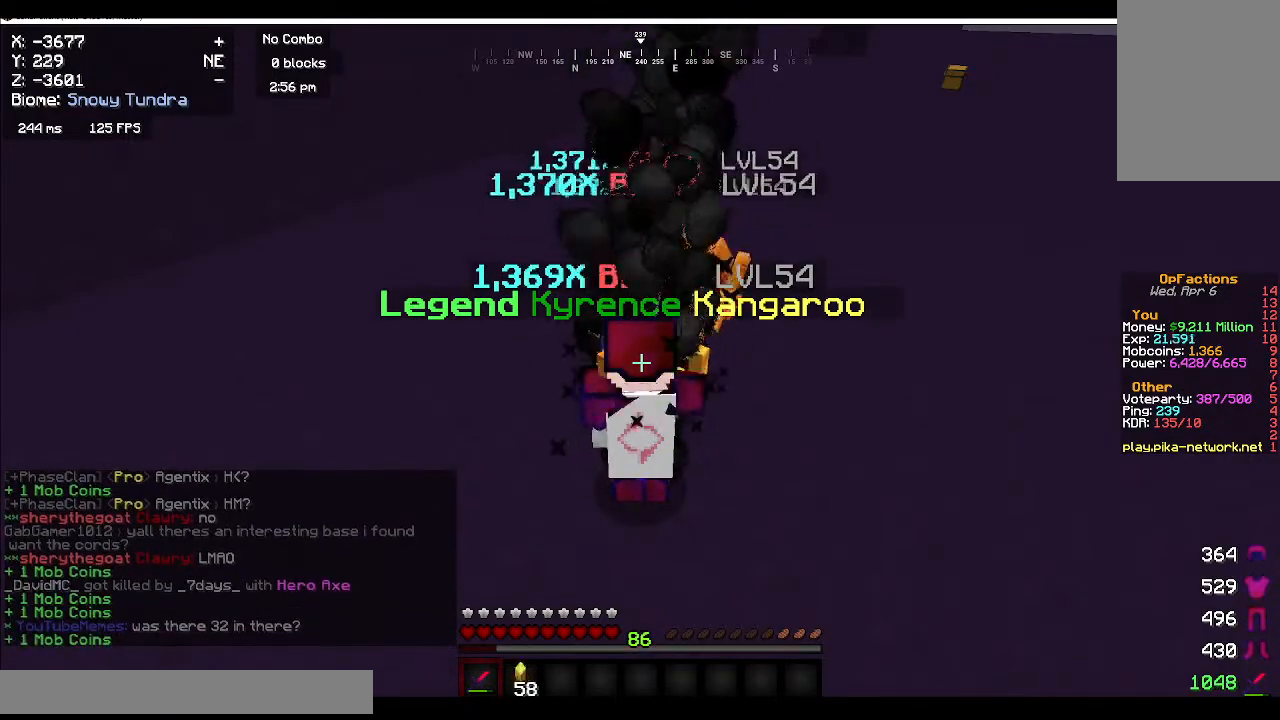
{"keys": [], "mouse": ["left"], "events": []}
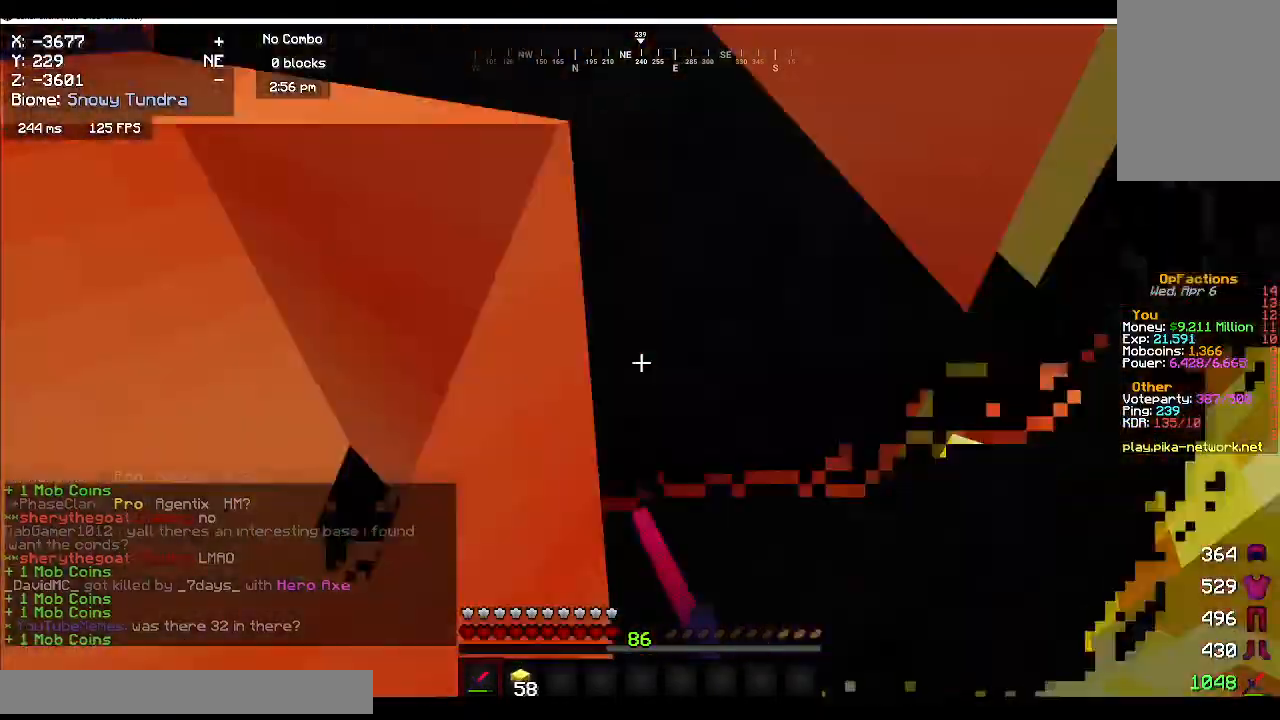
{"keys": [], "mouse": ["left"], "events": [[17, "mouse_left", "up"], [133, "mouse_left", "down"]]}